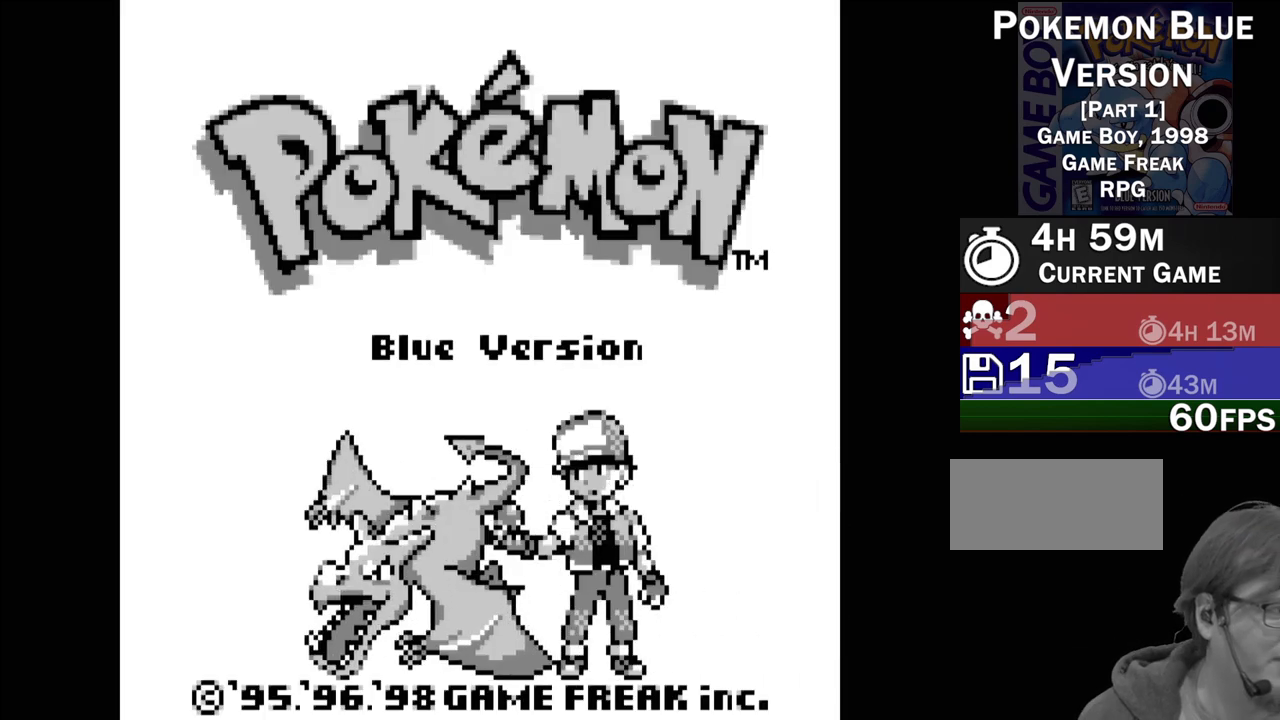
Gameplay with a controller (Nintendo layout); each line is a JSON object with the inputs held at the frame after it. "events" lists button and stick changes between this image and that frame as [ms after this image, input, new state], when the widget could be followed in between. Not read: L3 R3.
{"buttons": ["START"], "events": [[417, "START", "down"]]}
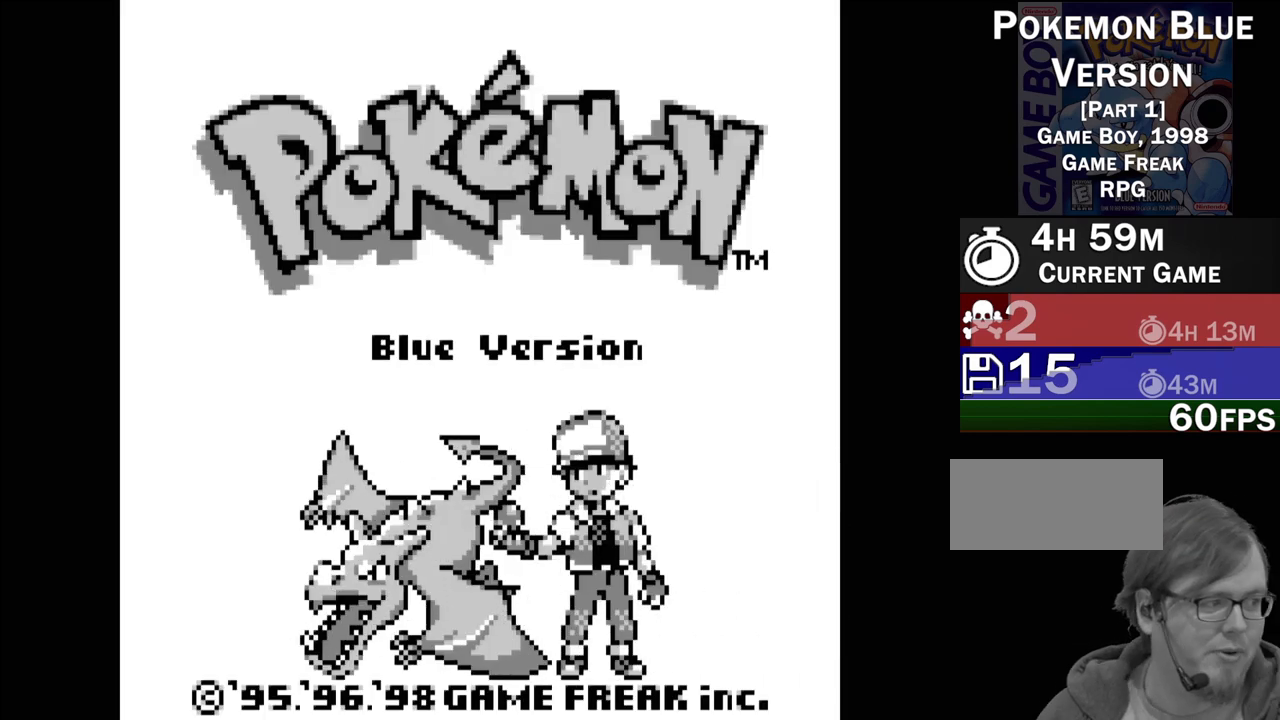
{"buttons": [], "events": [[50, "START", "up"]]}
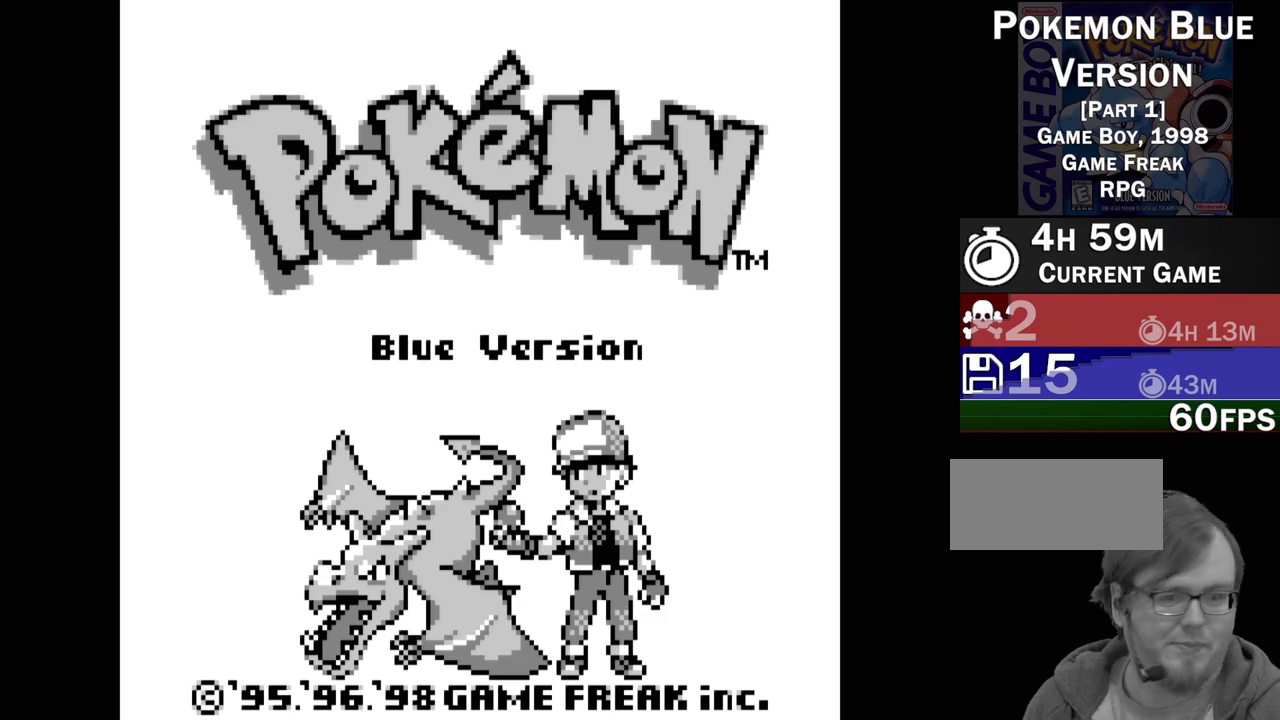
{"buttons": [], "events": []}
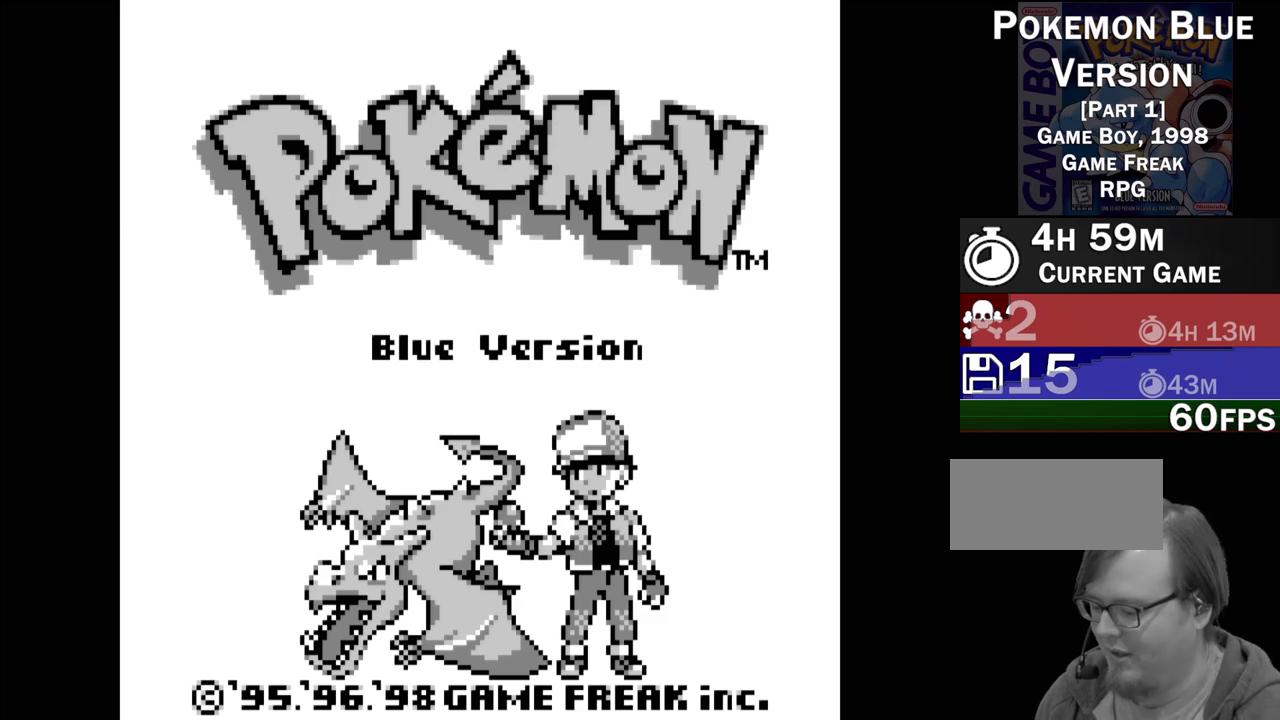
{"buttons": [], "events": []}
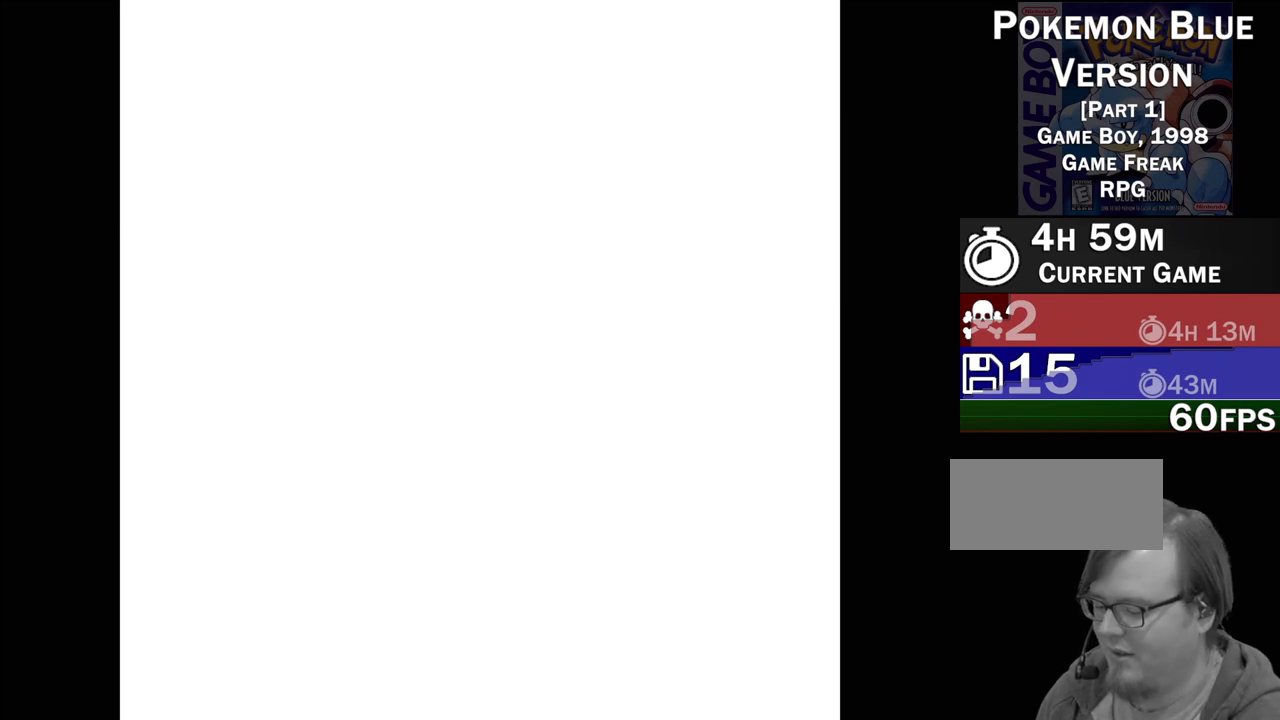
{"buttons": [], "events": []}
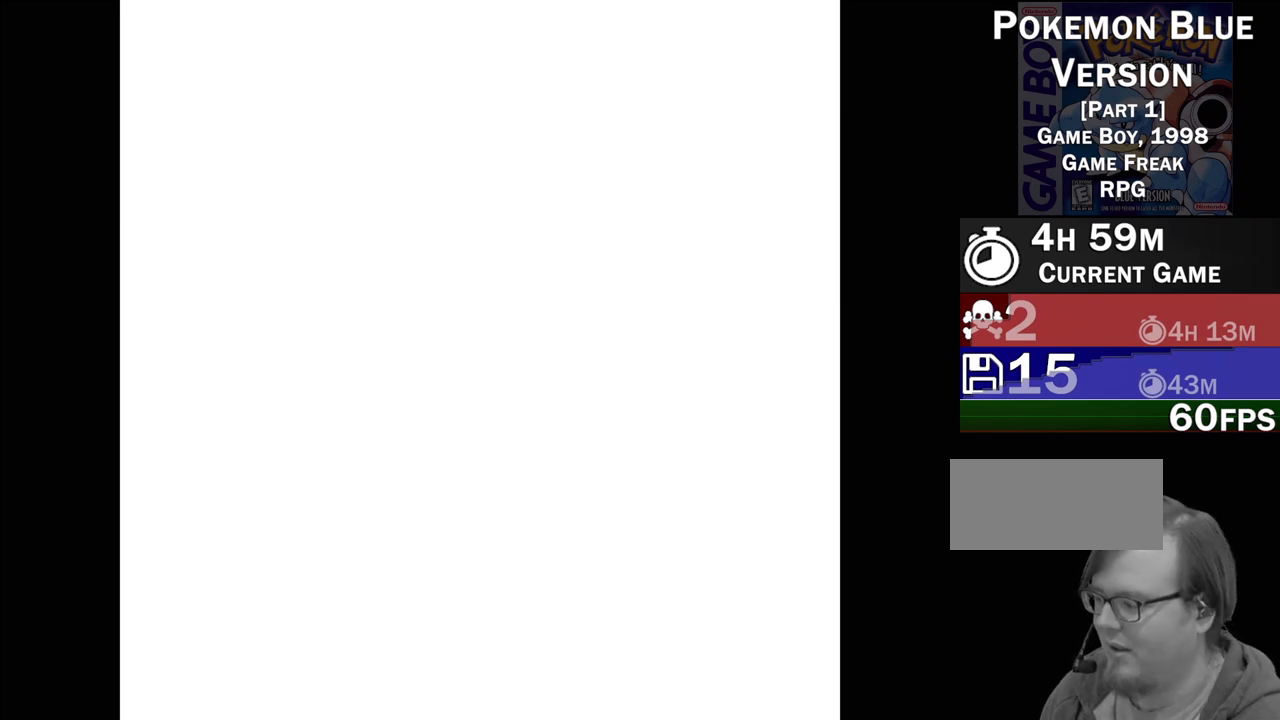
{"buttons": [], "events": []}
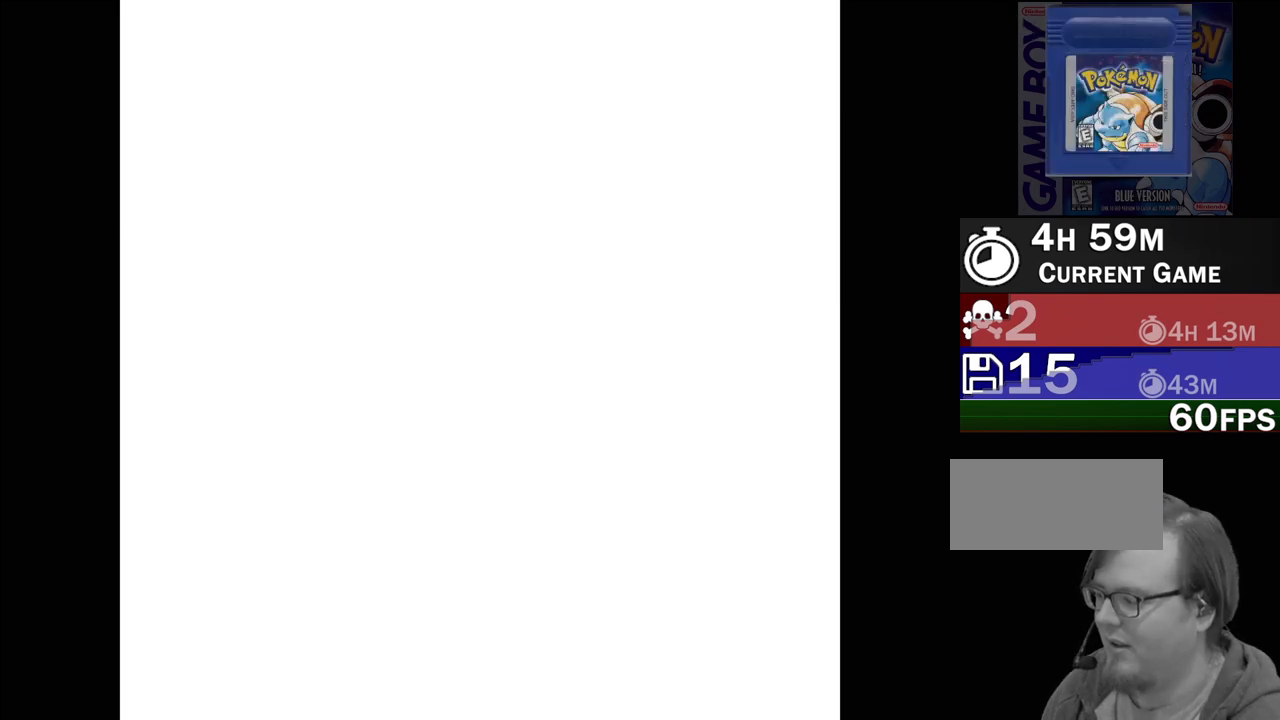
{"buttons": [], "events": []}
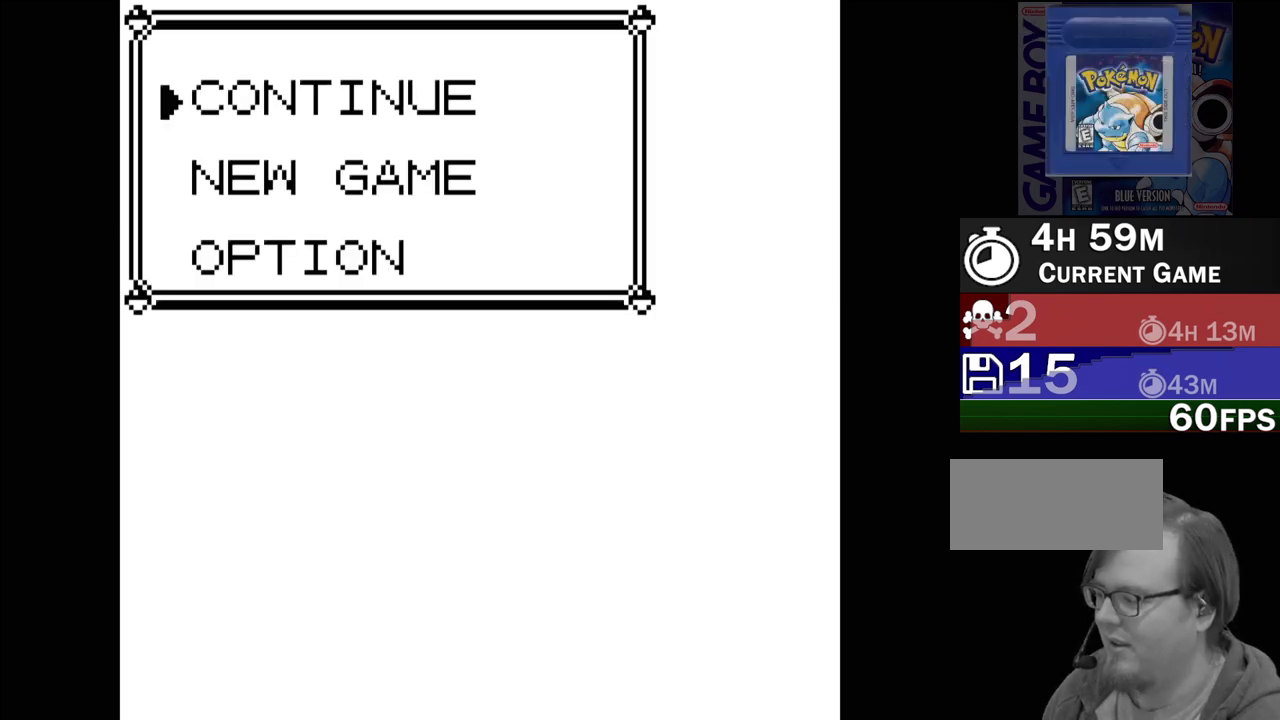
{"buttons": [], "events": []}
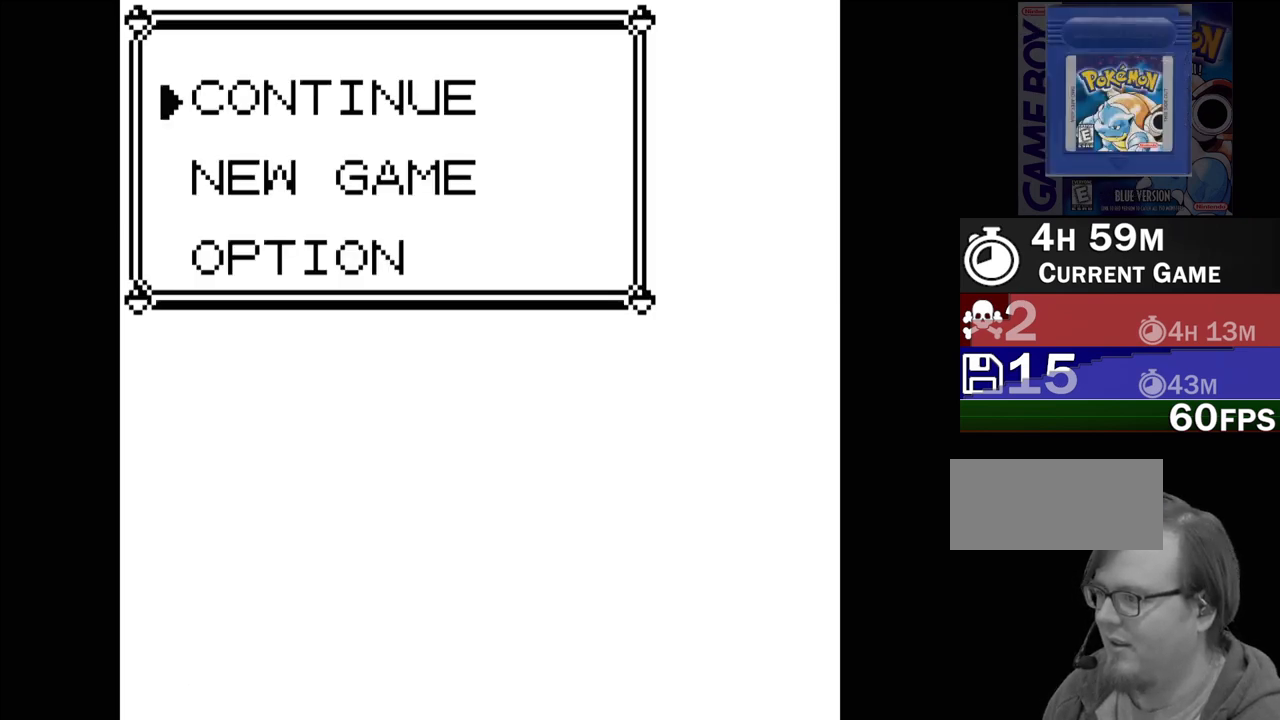
{"buttons": [], "events": []}
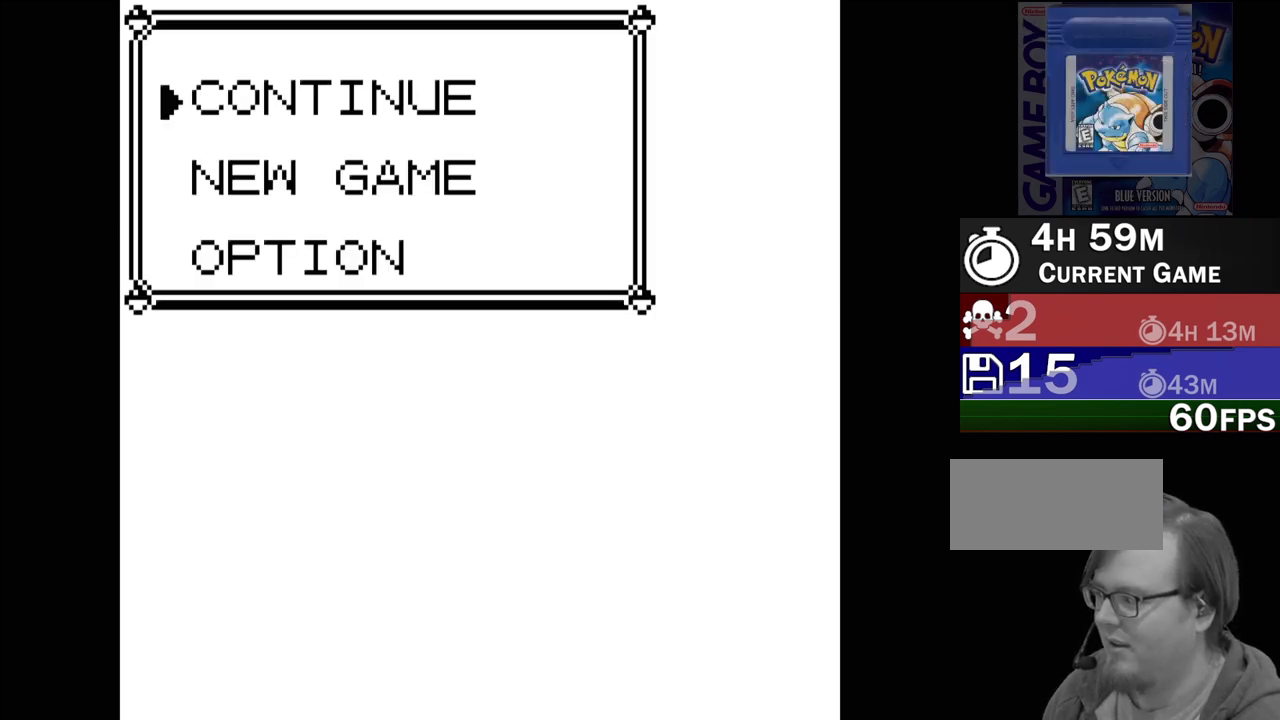
{"buttons": [], "events": []}
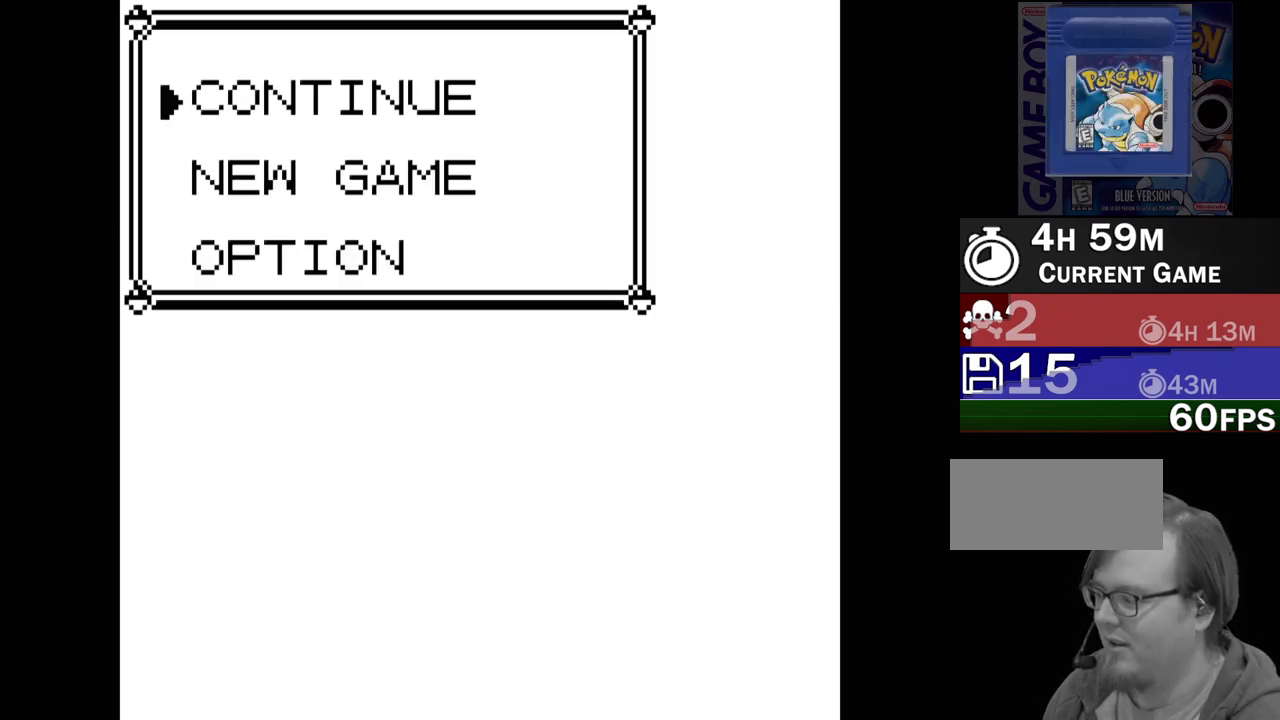
{"buttons": [], "events": [[150, "A", "down"], [333, "A", "up"]]}
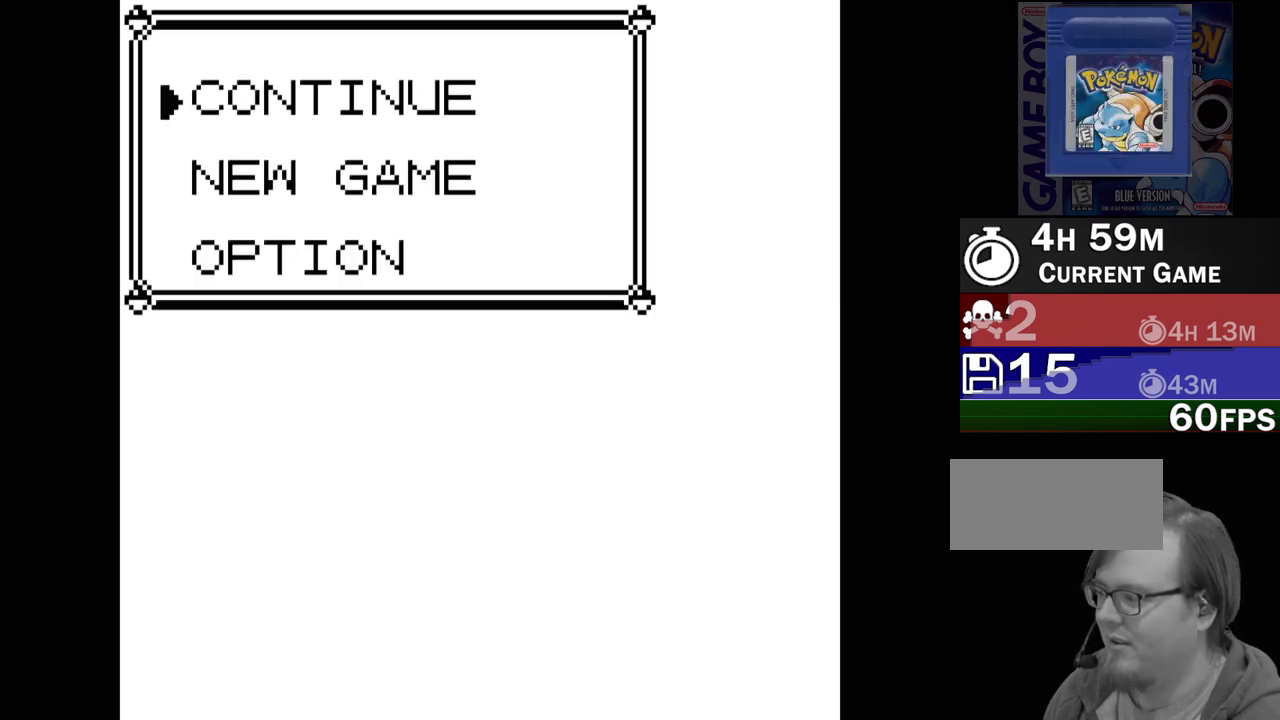
{"buttons": [], "events": []}
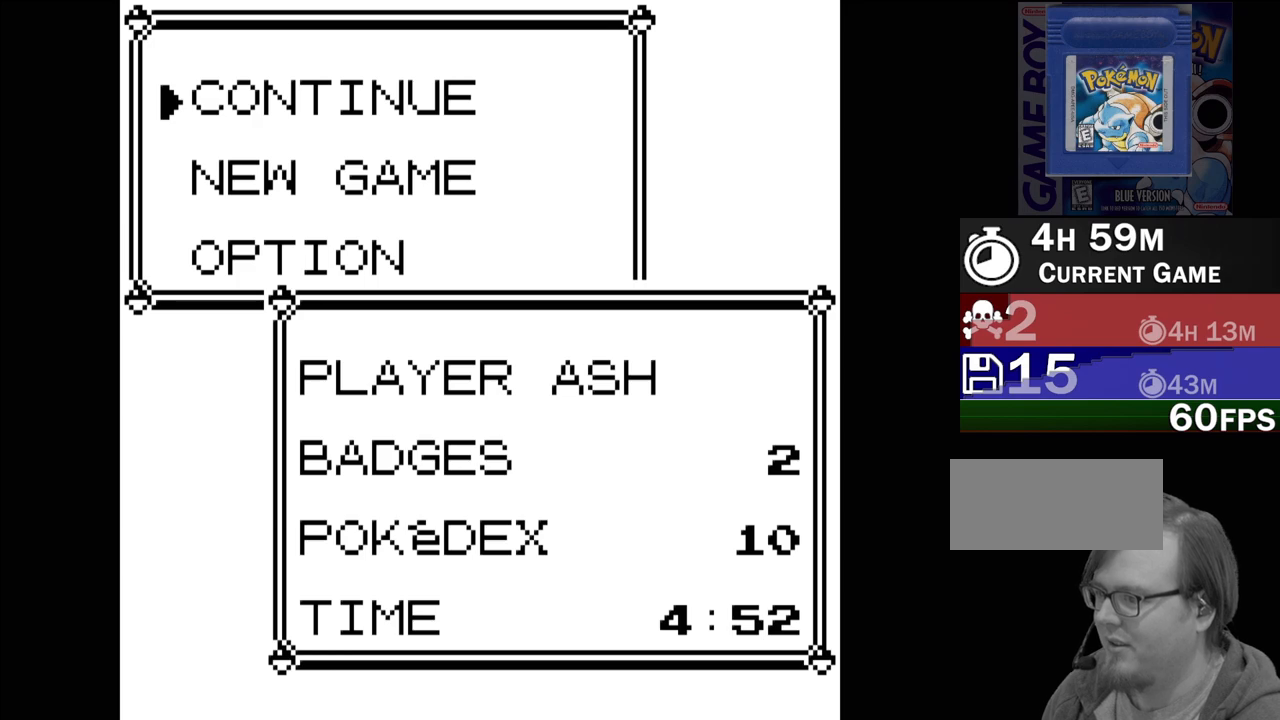
{"buttons": [], "events": []}
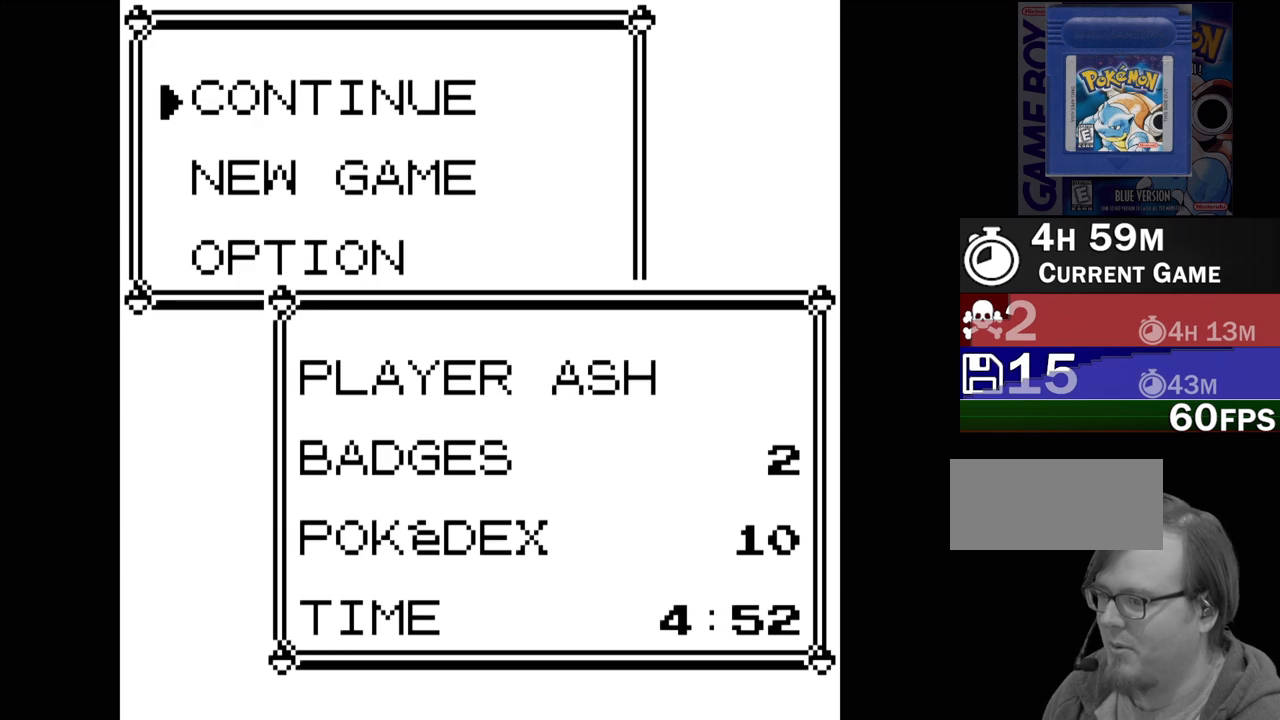
{"buttons": [], "events": []}
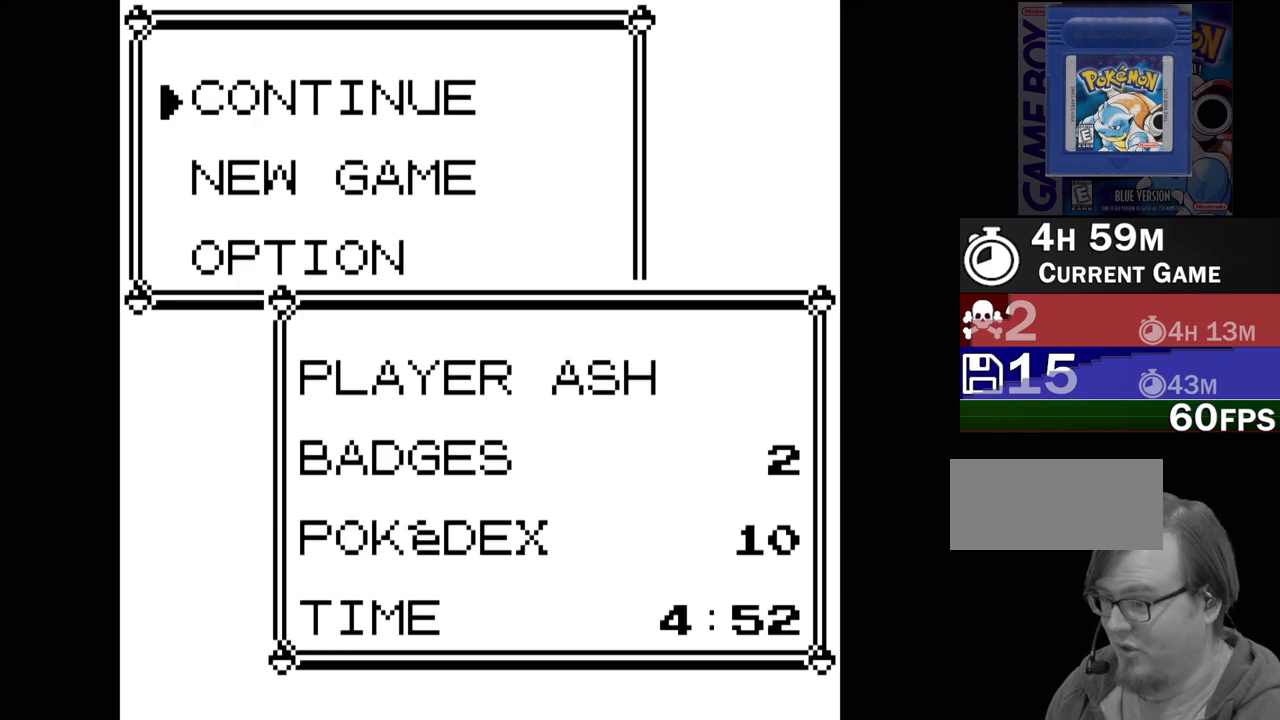
{"buttons": [], "events": []}
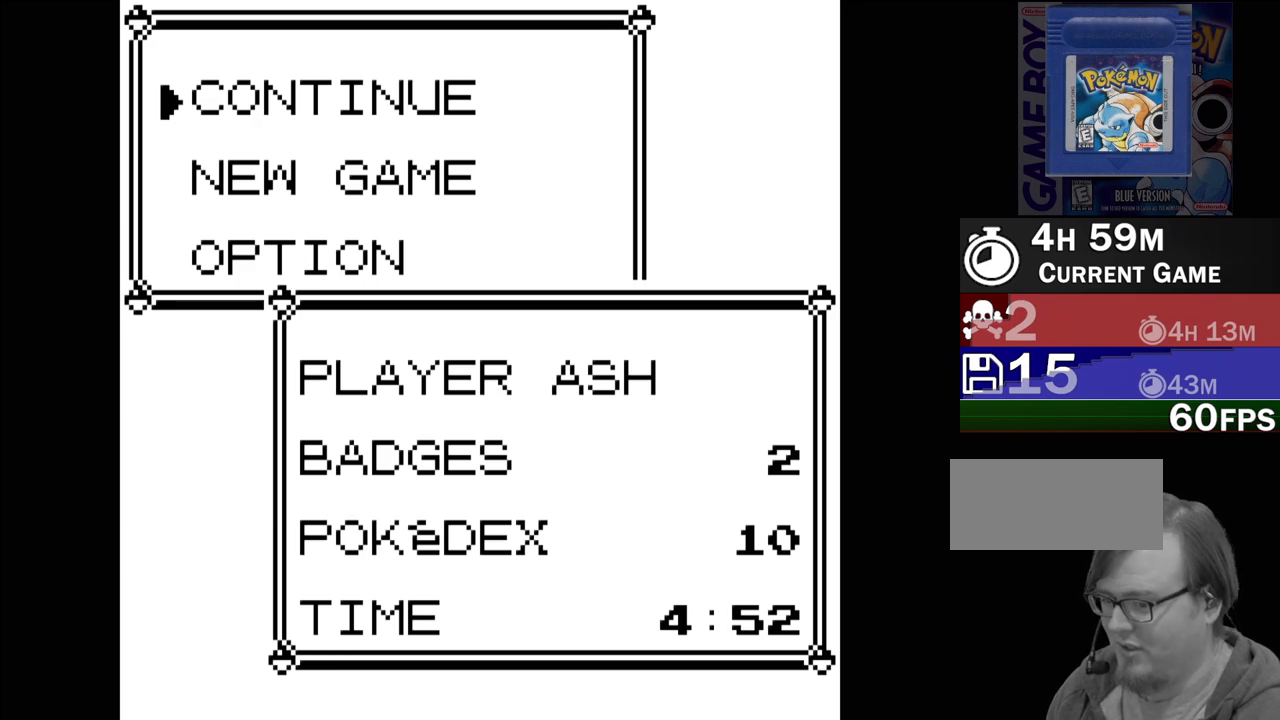
{"buttons": [], "events": []}
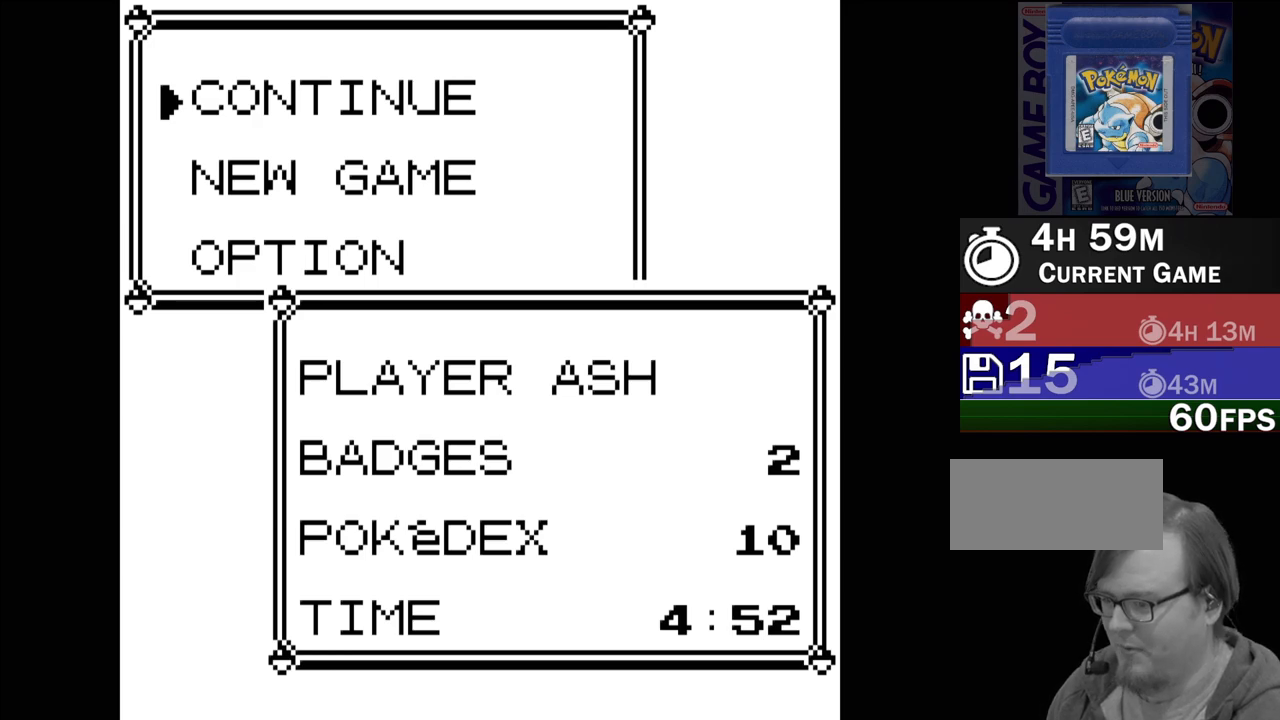
{"buttons": [], "events": []}
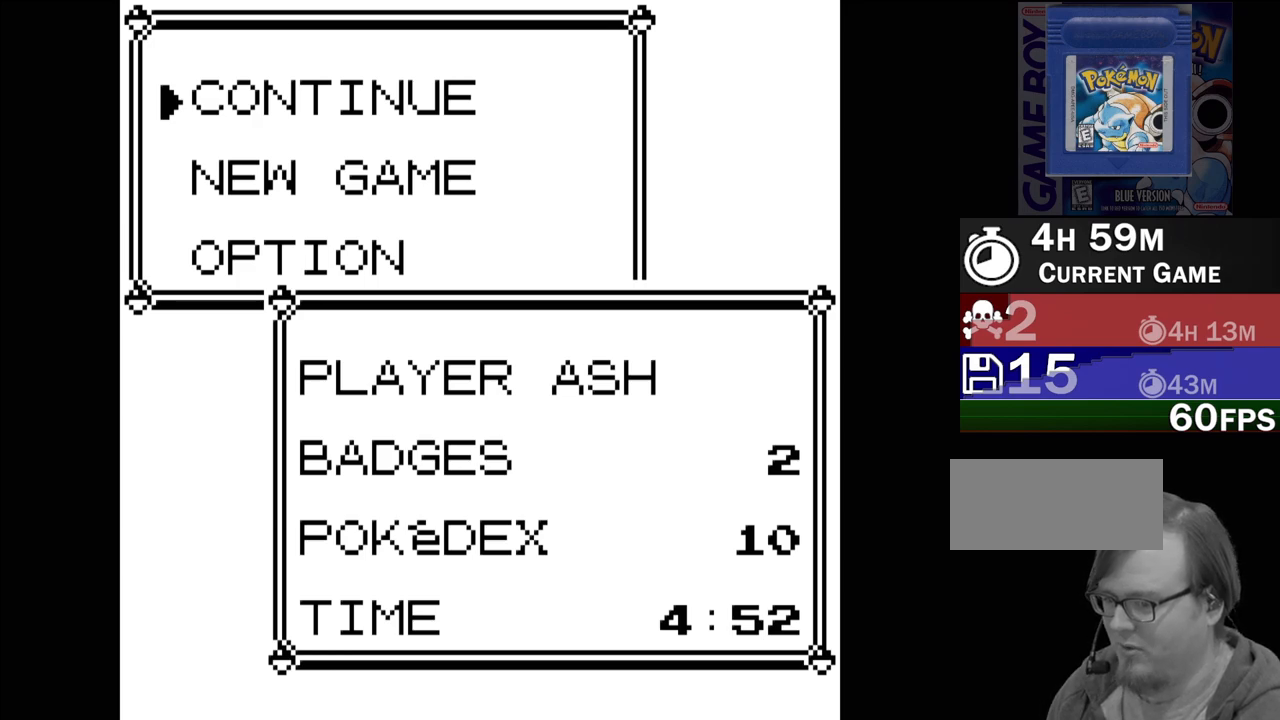
{"buttons": ["A"], "events": [[450, "A", "down"]]}
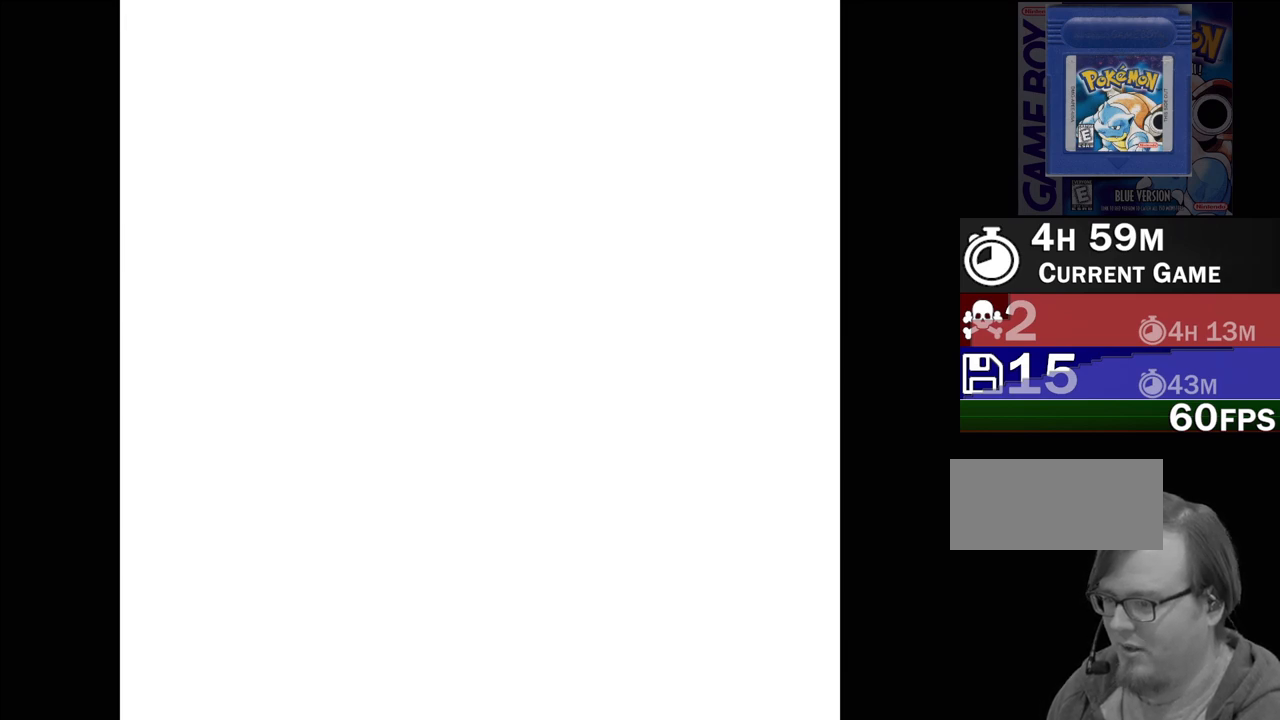
{"buttons": [], "events": [[83, "A", "up"]]}